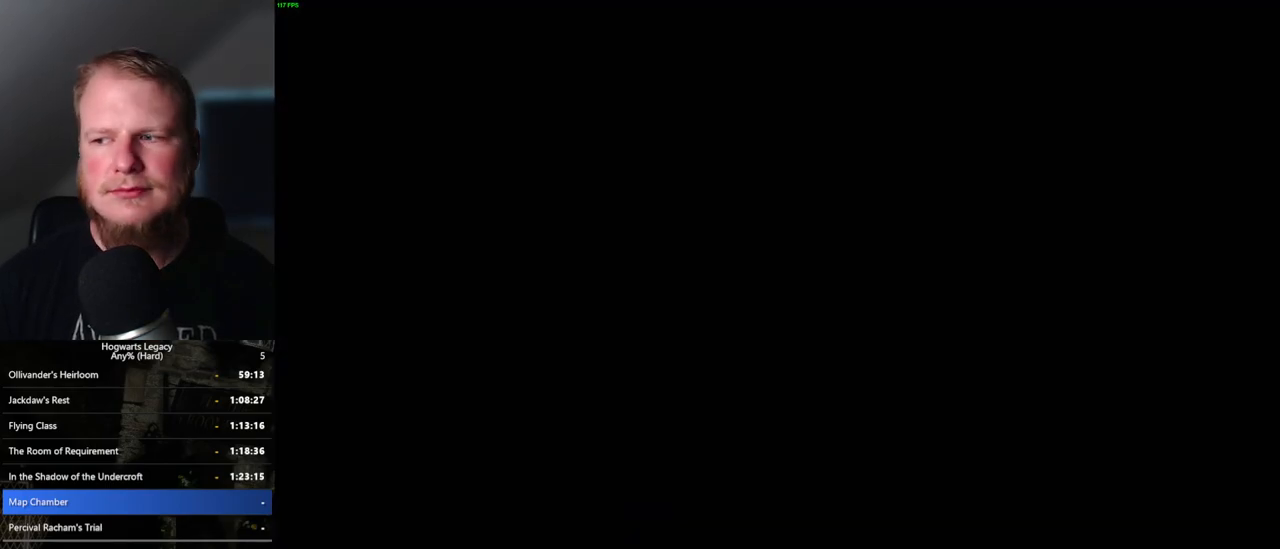
Gameplay with keyboard and mouse; each line is a JSON object with the keys and mouse buttons held at the frame after it. "events" lists presses ("down") and releases ("up") of ".", "/", "0", "1", "2", "3", "4", "5", "6", "7", "8", "9", "a", "alt_l", "alt_r", "b", "backslash", "backspace", "c", "caps_lock", "comma", "ctrl_l", "ctrl_r", "d", "e", "equals", "escape", "f", "f1", "f10", "f11", "f12", "f2", "f3", "f4", "f5", "f6", "f7", "f8", "f9", "g", "h", "i", "j", "k", "l", "lbracket", "m", "minus", "n", "o", "p", "q", "quote", "r", "rbracket", "return", "s", "semicolon", "shift_l", "shift_r", "space", "super_l", "super_r", "t", "tab", "tilde", "u", "v", "w", "x", "y", "z", "mouse_left", "mouse_wheel", "mouse_right", "mouse_mb4" and "mouse_mb5" between this image and that frame as [ms after this image, input, new state], when the widget could be followed in between. "mouse_left", "mouse_wheel", "mouse_right", "mouse_mb4", "mouse_mb5" = the "left", "wheel", "right", "mb4", "mb5" buttons of the "mouse" list. No other keys are recorded. "wheel" means that the mouse wheel is clicked or scrolled. Mouse movement is not recorded.
{"keys": ["space", "w"], "mouse": [], "events": [[167, "w", "down"], [467, "space", "down"]]}
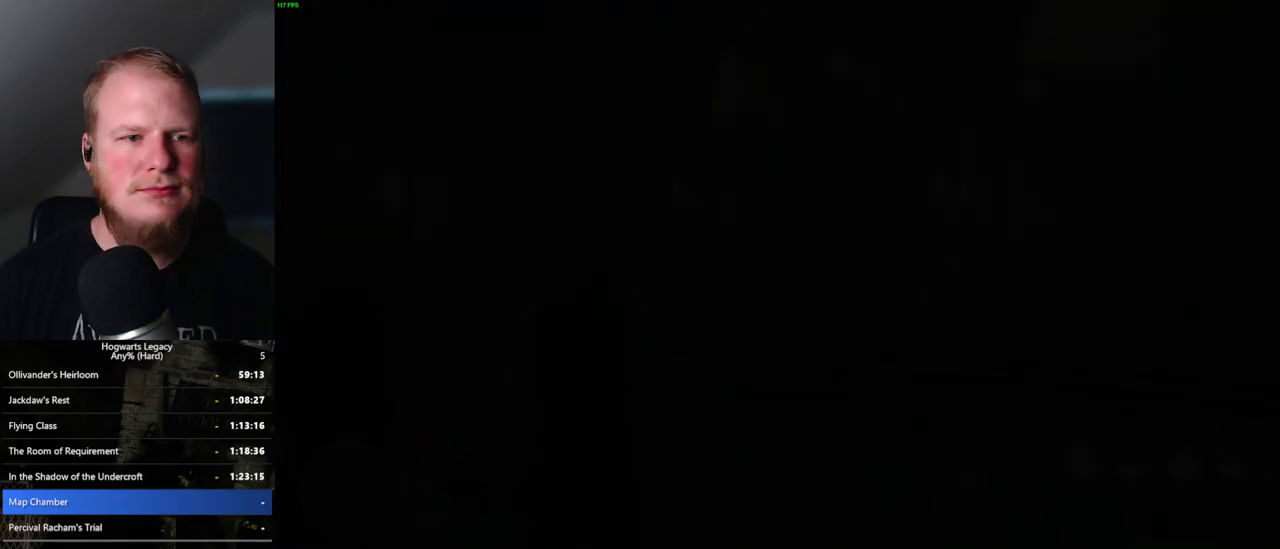
{"keys": ["w"], "mouse": [], "events": [[33, "space", "up"], [150, "space", "down"], [217, "space", "up"]]}
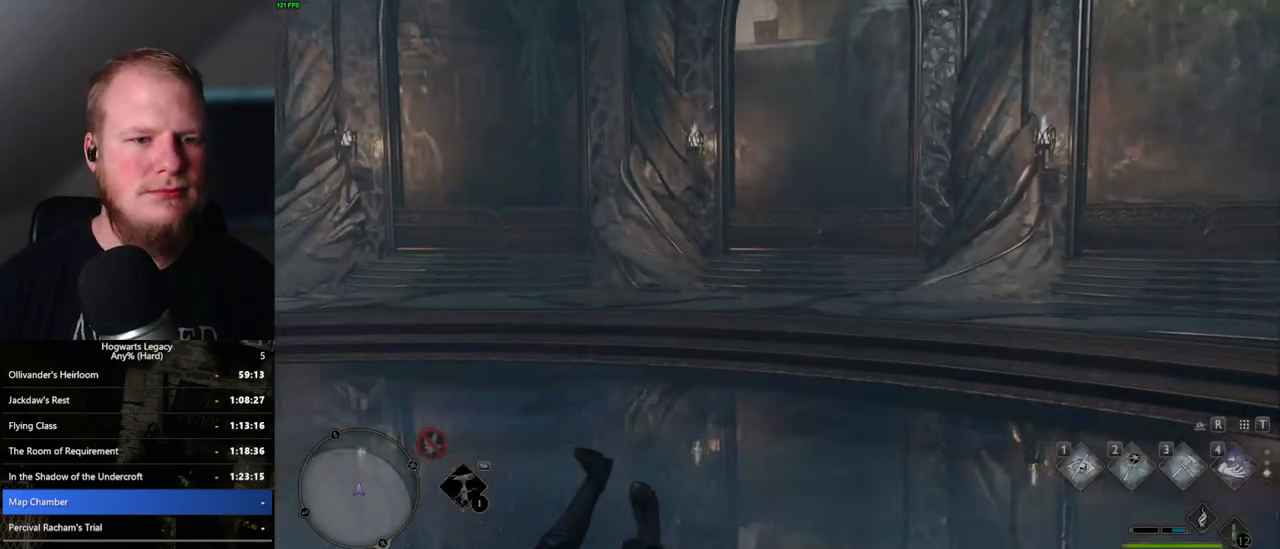
{"keys": ["w"], "mouse": [], "events": [[167, "shift_l", "down"], [267, "shift_l", "up"]]}
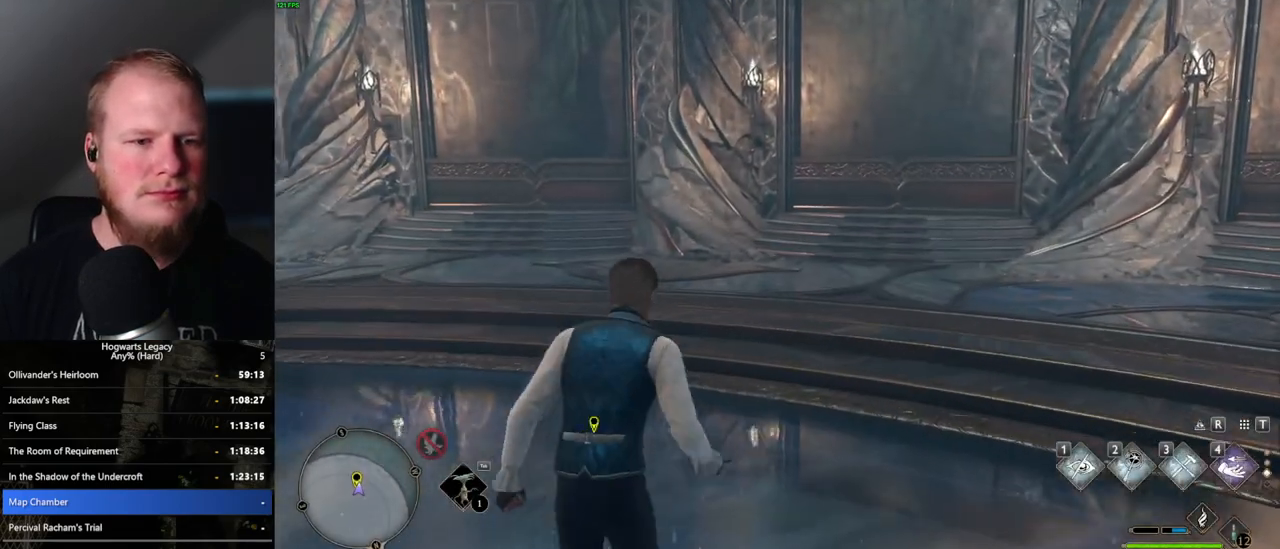
{"keys": [], "mouse": [], "events": [[217, "w", "up"]]}
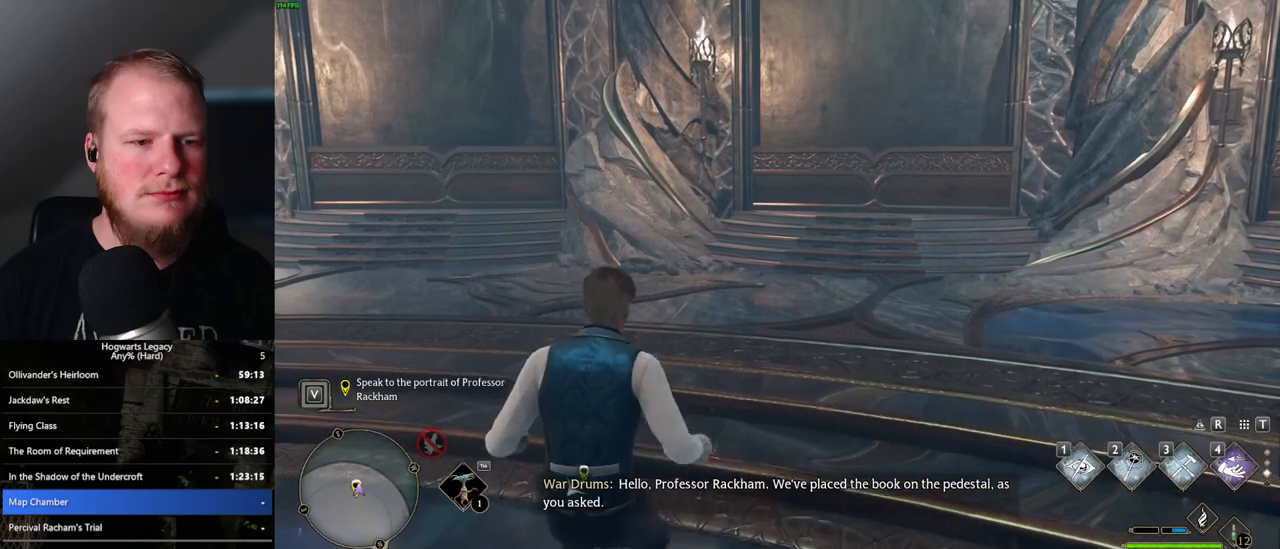
{"keys": ["a", "s"], "mouse": [], "events": [[67, "a", "down"], [467, "s", "down"]]}
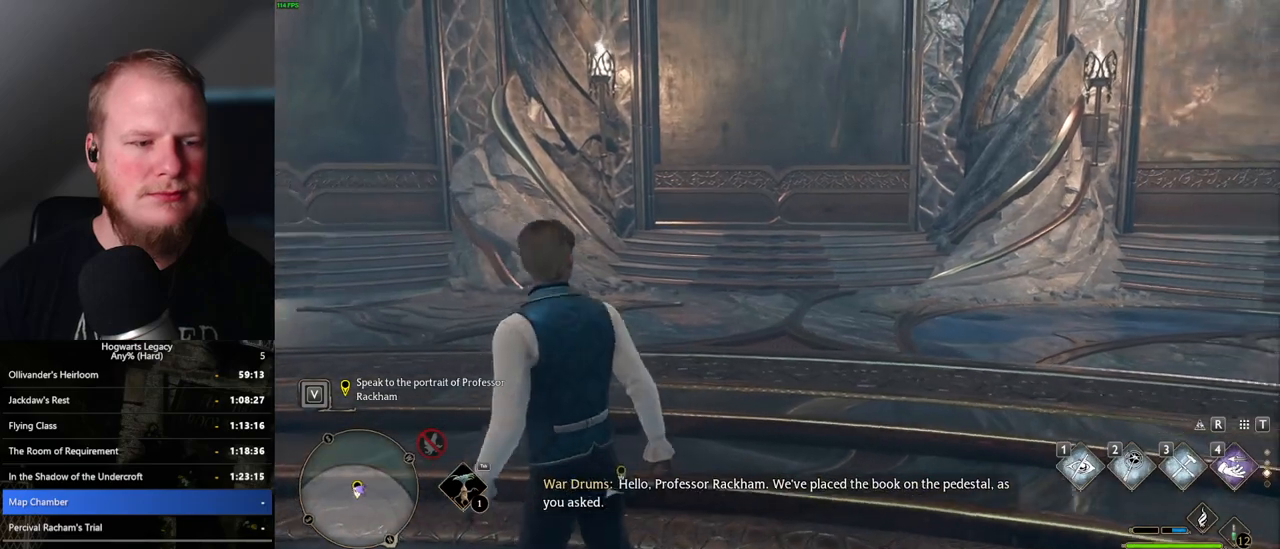
{"keys": ["a", "s"], "mouse": [], "events": []}
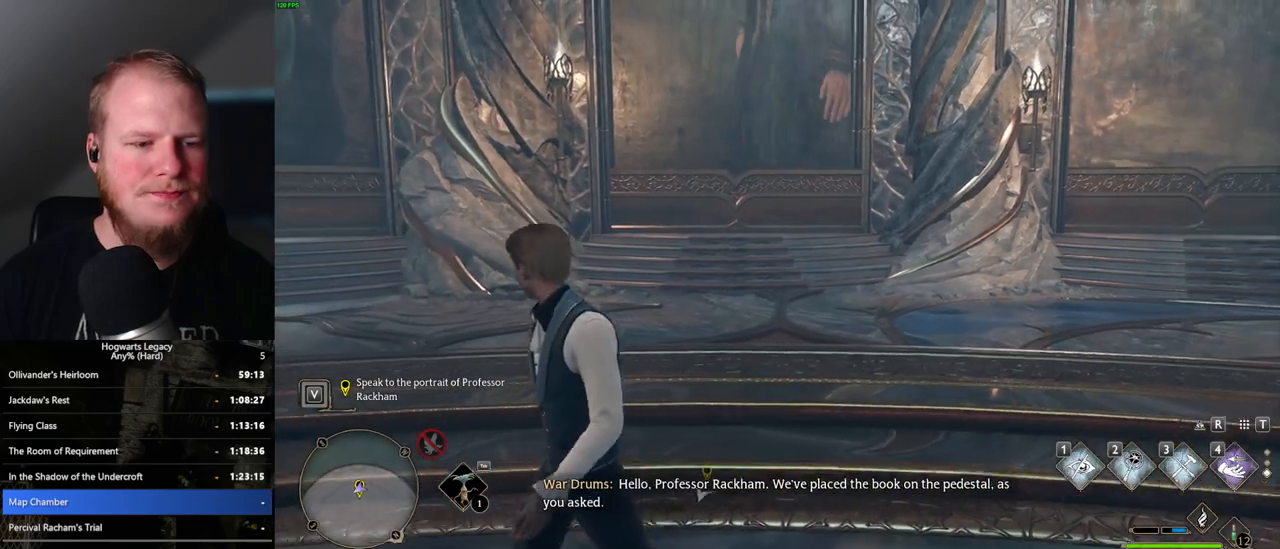
{"keys": ["w"], "mouse": [], "events": [[50, "s", "up"], [400, "a", "up"], [400, "w", "down"]]}
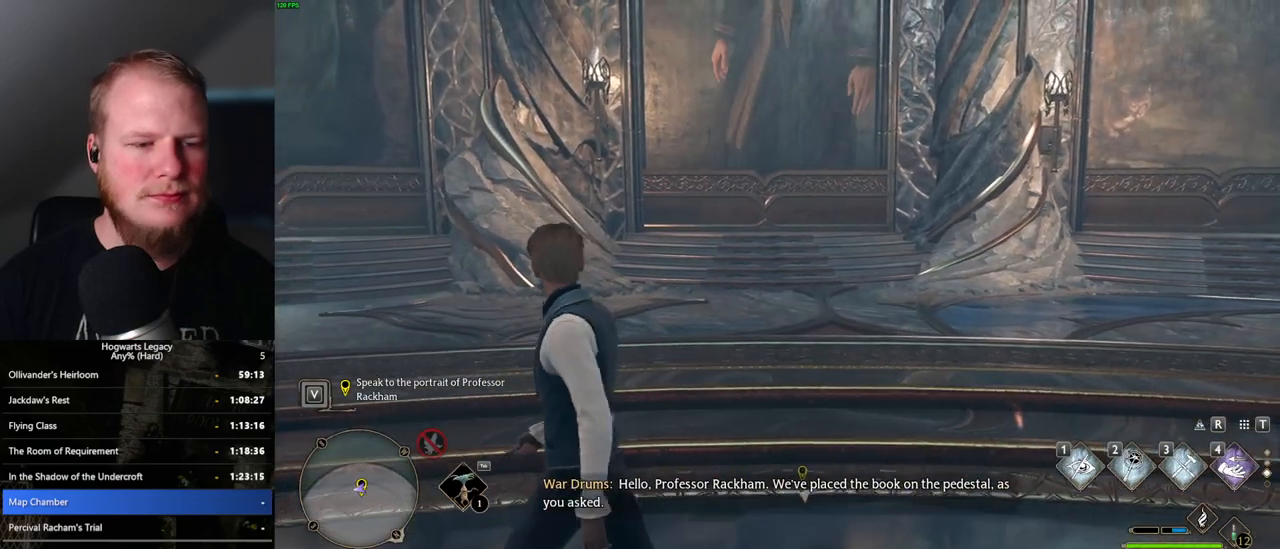
{"keys": [], "mouse": [], "events": [[67, "w", "up"]]}